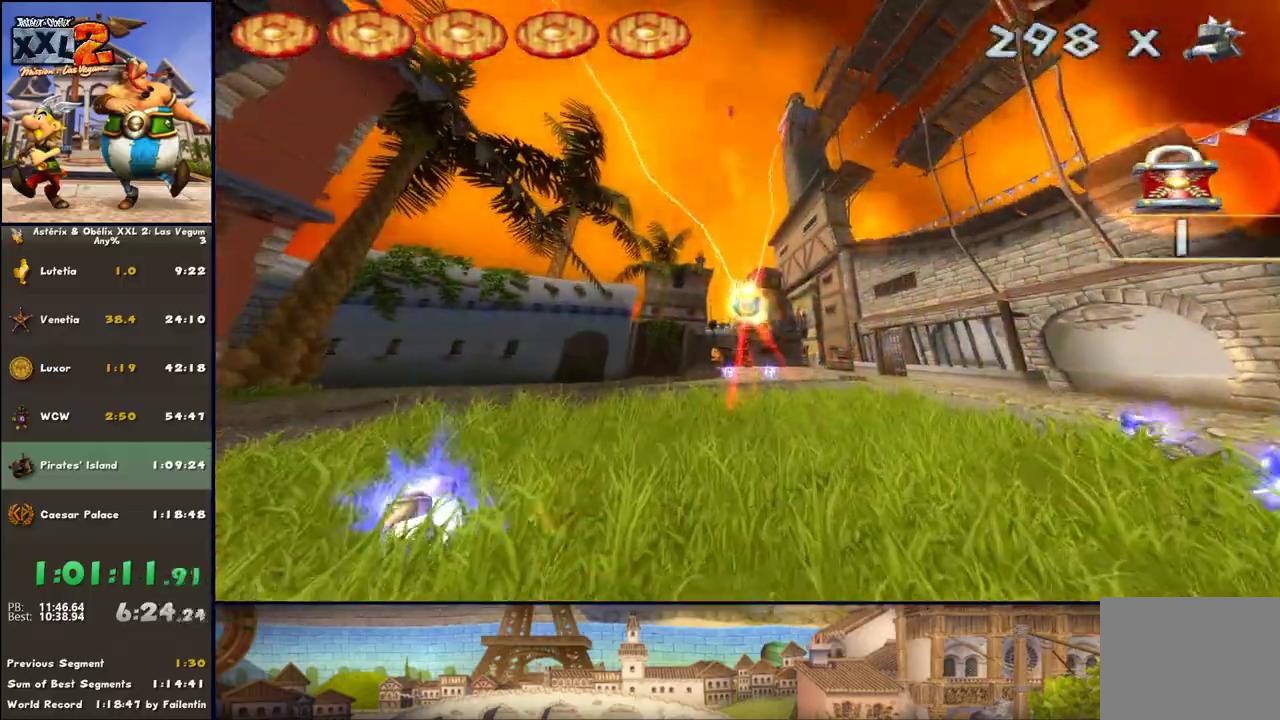
Gameplay with a controller (Xbox layout); each line is a JSON object with the inputs held at the frame after it. "events" lists button and stick changes between this image and that frame as [ms after this image, input, new state], when the widget could be followed in between. Not read: L2 R2.
{"buttons": [], "left_stick": "up", "right_stick": "center", "events": [[117, "X", "up"], [183, "X", "down"], [250, "X", "up"], [433, "X", "down"], [500, "X", "up"]]}
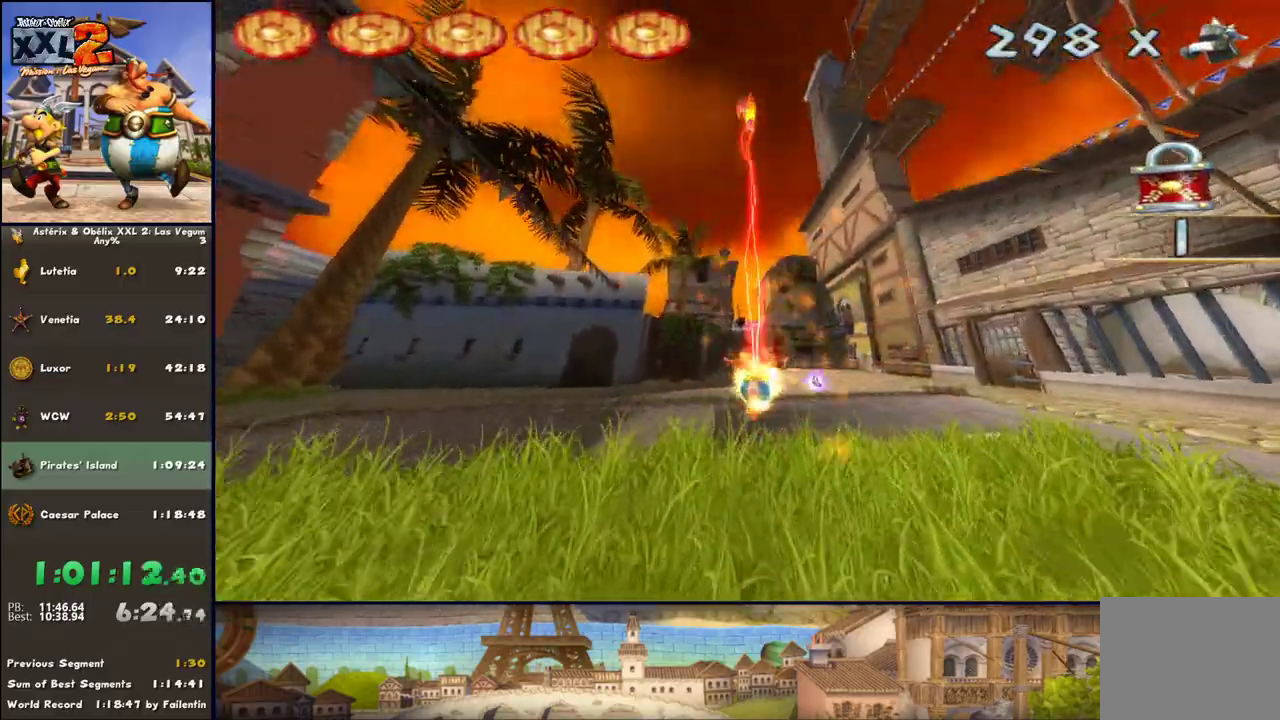
{"buttons": ["X"], "left_stick": "up", "right_stick": "center", "events": [[50, "X", "down"], [183, "X", "up"], [300, "X", "down"], [433, "X", "up"], [483, "X", "down"]]}
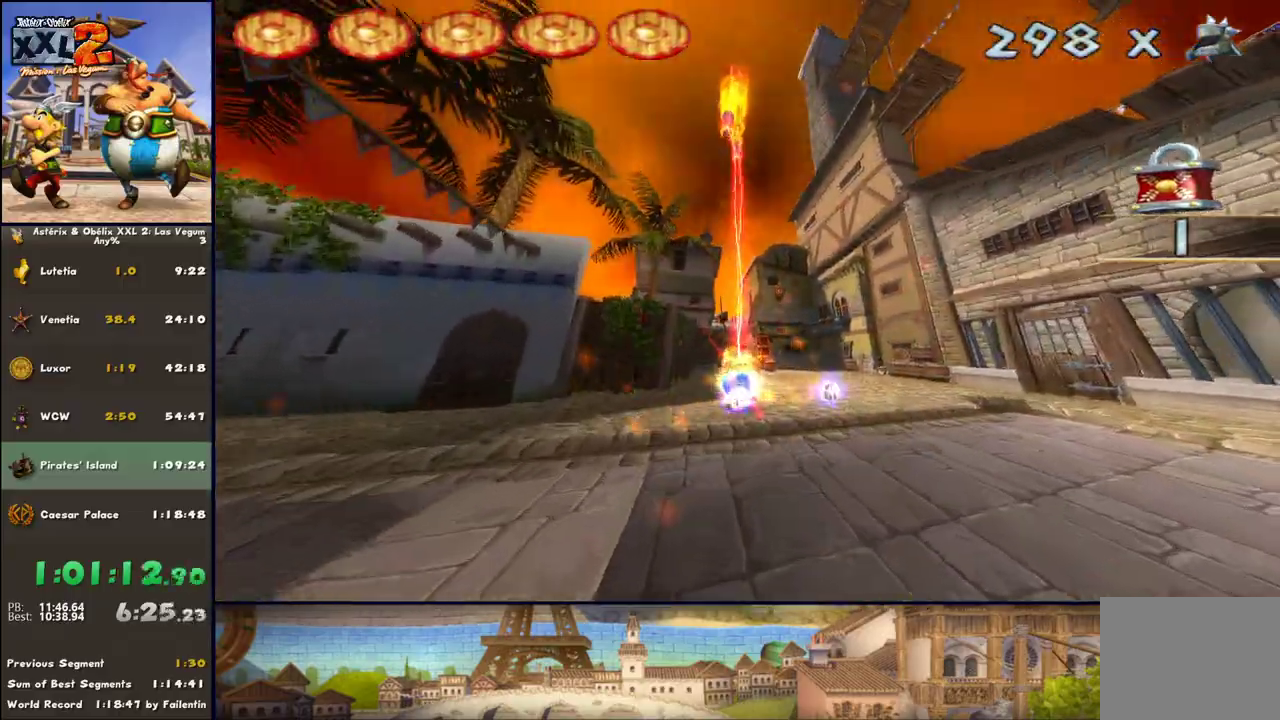
{"buttons": [], "left_stick": "center", "right_stick": "center", "events": [[50, "X", "up"], [233, "X", "down"], [367, "left_stick", "center"], [483, "X", "up"]]}
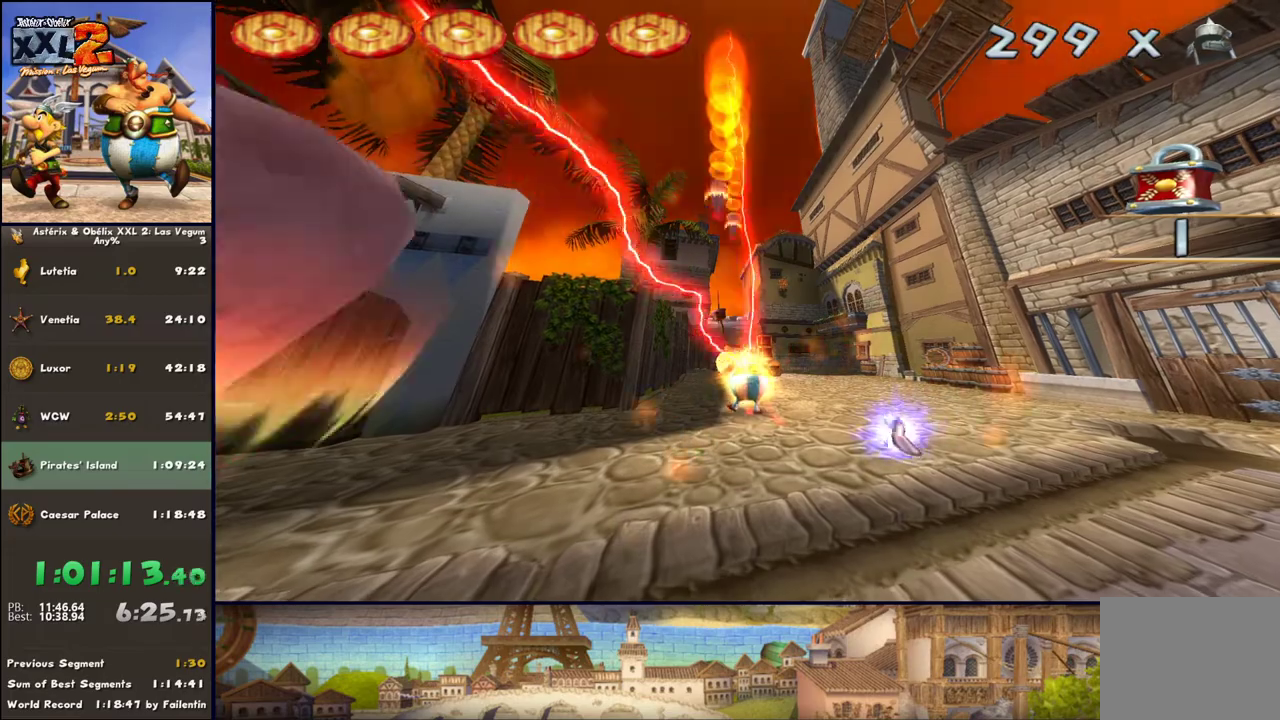
{"buttons": [], "left_stick": "down", "right_stick": "center", "events": [[117, "X", "down"], [233, "X", "up"], [300, "left_stick", "down"], [367, "X", "down"], [483, "X", "up"]]}
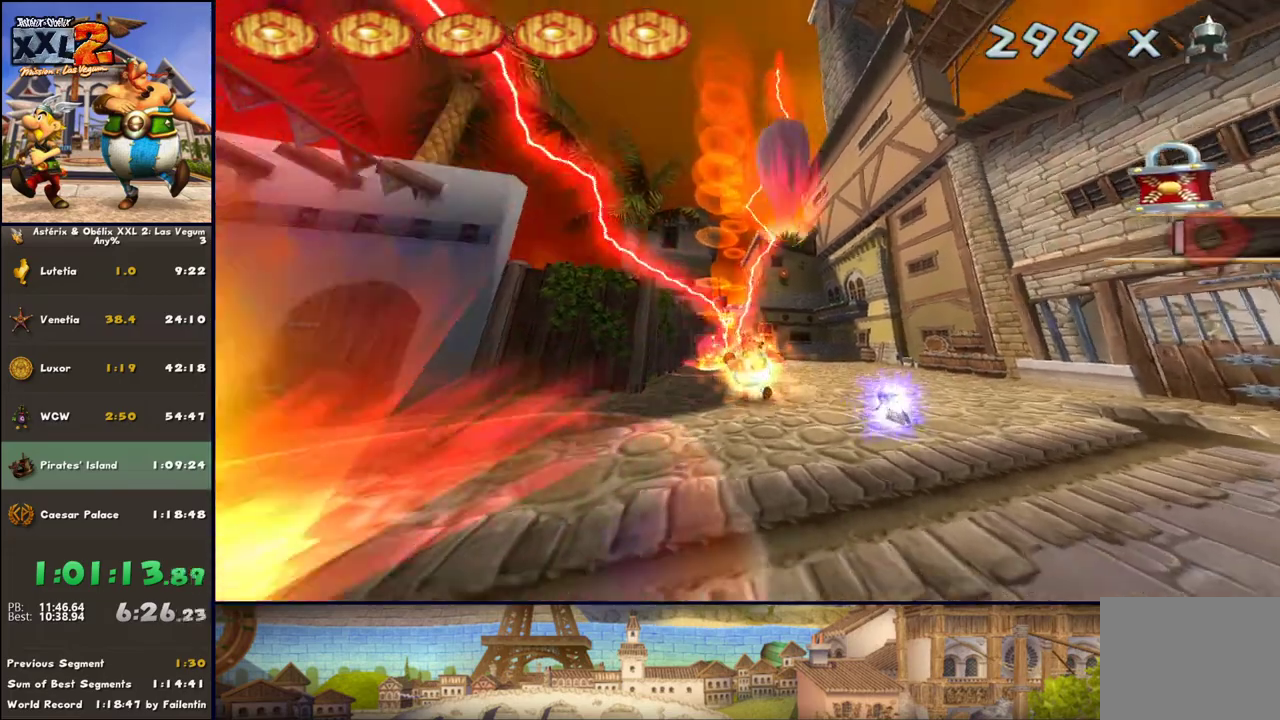
{"buttons": [], "left_stick": "up", "right_stick": "center", "events": [[50, "X", "down"], [233, "left_stick", "center"], [300, "X", "up"], [367, "left_stick", "down-left"], [417, "X", "down"], [417, "left_stick", "up-left"], [483, "X", "up"], [483, "left_stick", "up"]]}
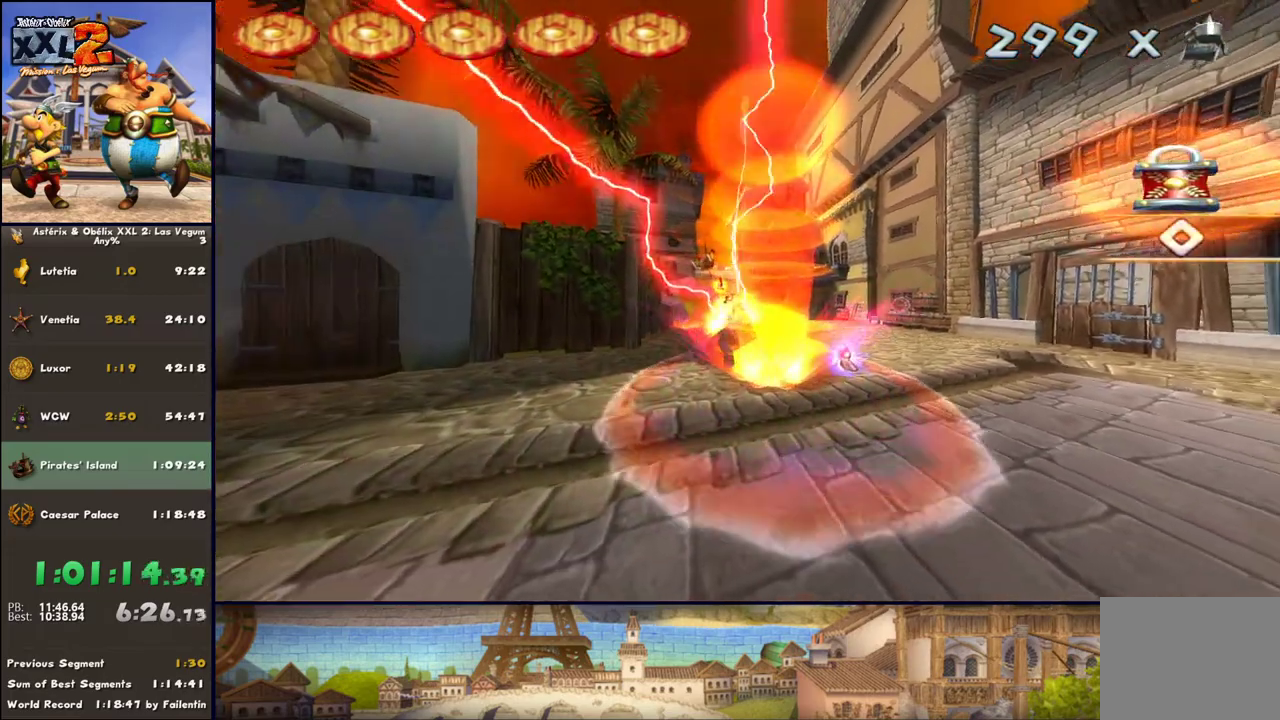
{"buttons": [], "left_stick": "up", "right_stick": "center", "events": [[50, "X", "down"], [100, "X", "up"], [233, "X", "down"], [233, "left_stick", "up-left"], [283, "X", "up"], [417, "R1", "down"], [417, "left_stick", "up"], [467, "R1", "up"]]}
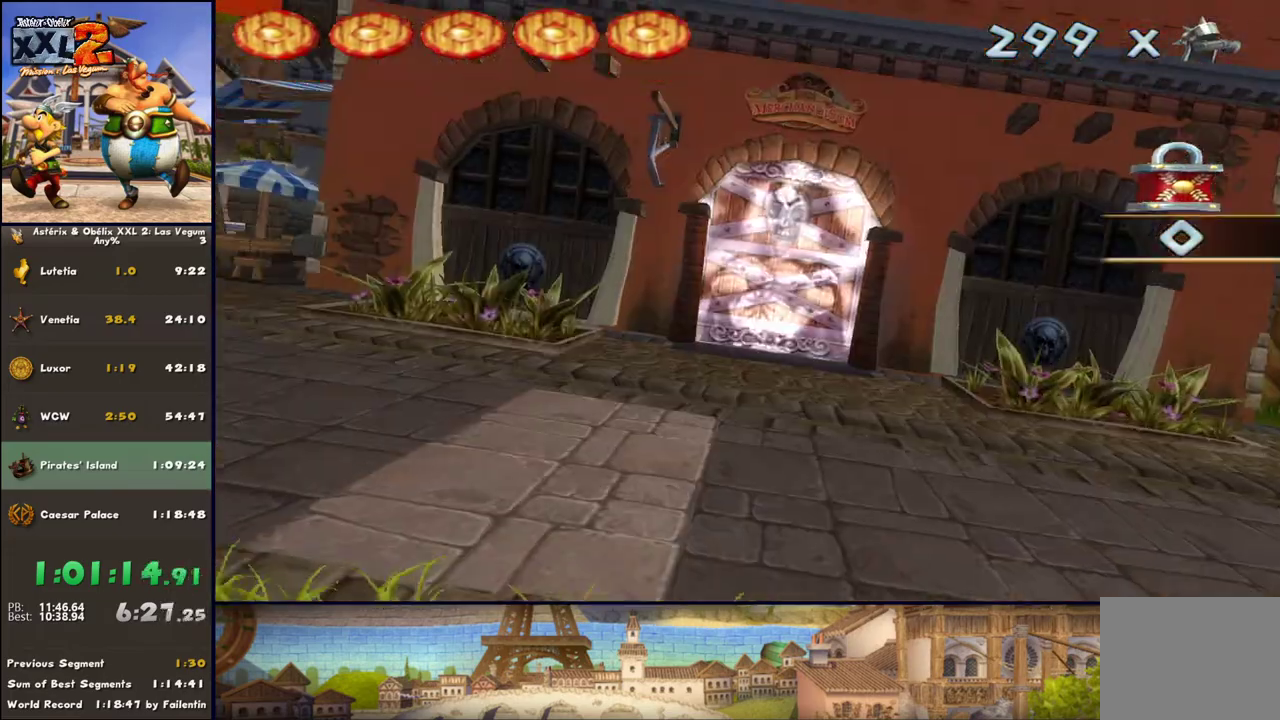
{"buttons": ["R1"], "left_stick": "up", "right_stick": "center", "events": [[100, "R1", "down"], [150, "R1", "up"], [283, "R1", "down"], [400, "R1", "up"], [467, "R1", "down"]]}
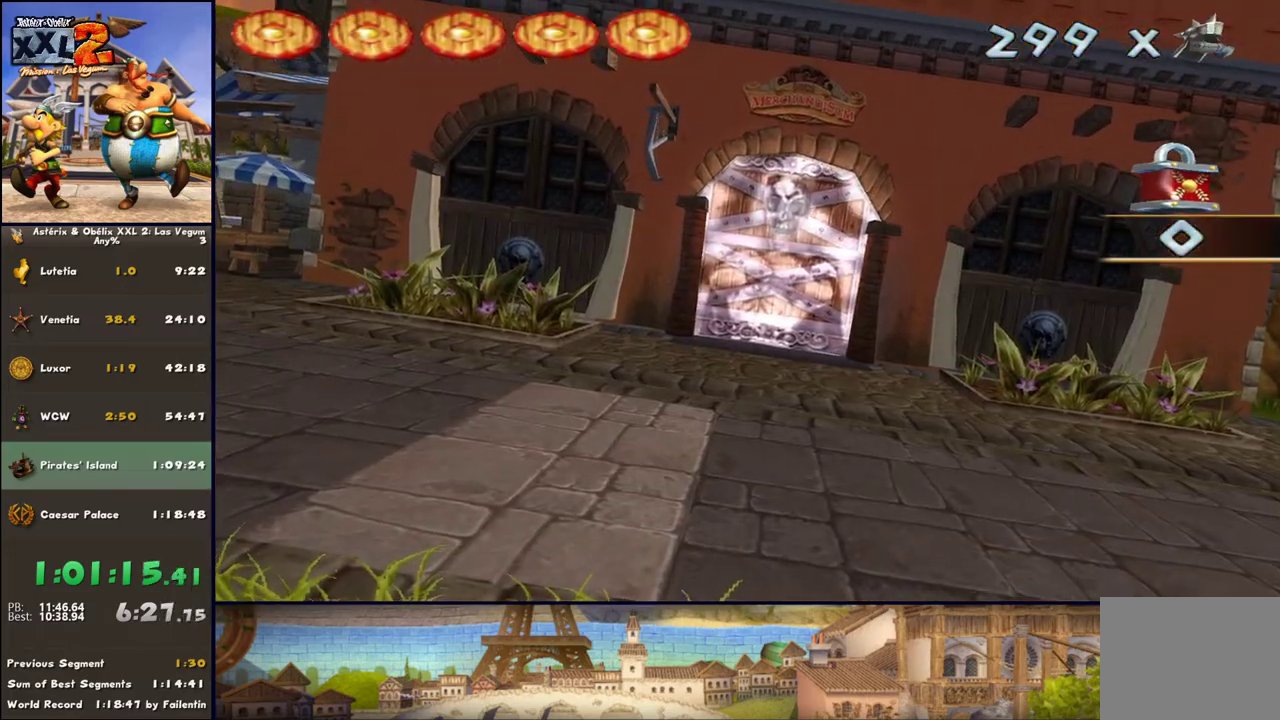
{"buttons": [], "left_stick": "center", "right_stick": "center", "events": [[150, "R1", "up"], [150, "left_stick", "center"], [217, "R1", "down"], [333, "R1", "up"], [400, "R1", "down"], [467, "R1", "up"]]}
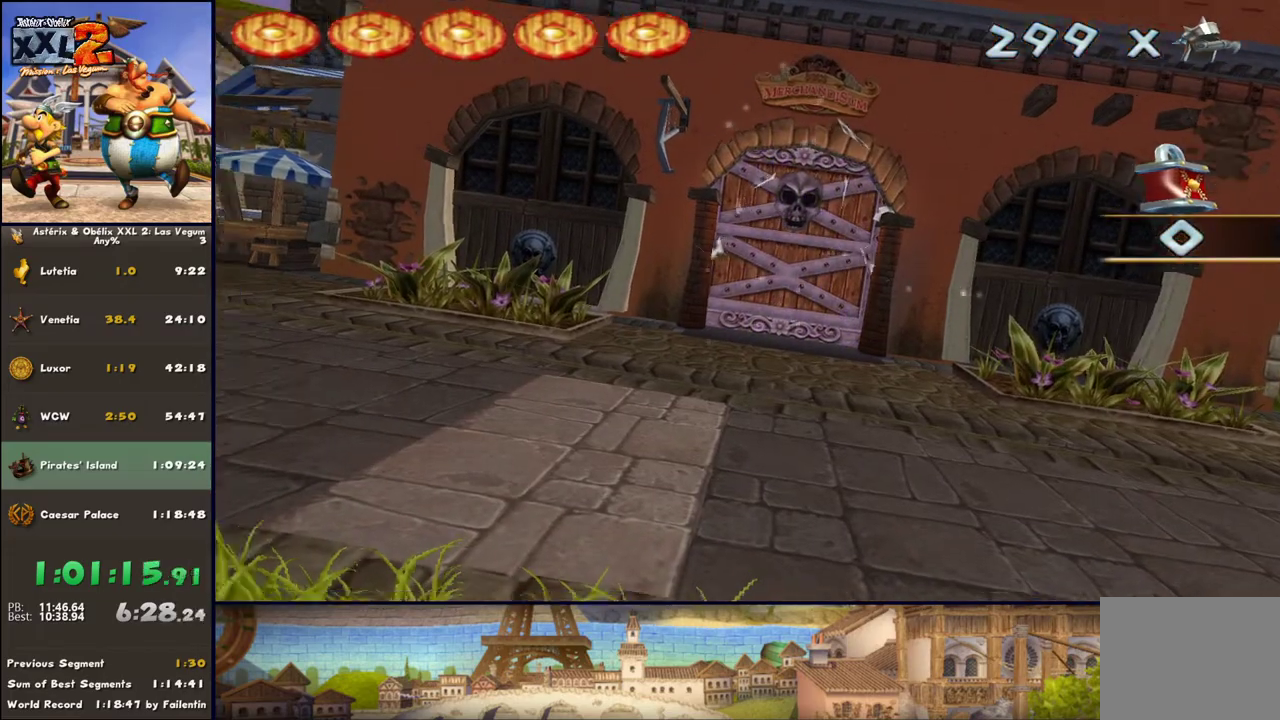
{"buttons": ["R1"], "left_stick": "center", "right_stick": "center", "events": [[33, "R1", "down"], [150, "R1", "up"], [217, "R1", "down"], [333, "R1", "up"], [400, "R1", "down"]]}
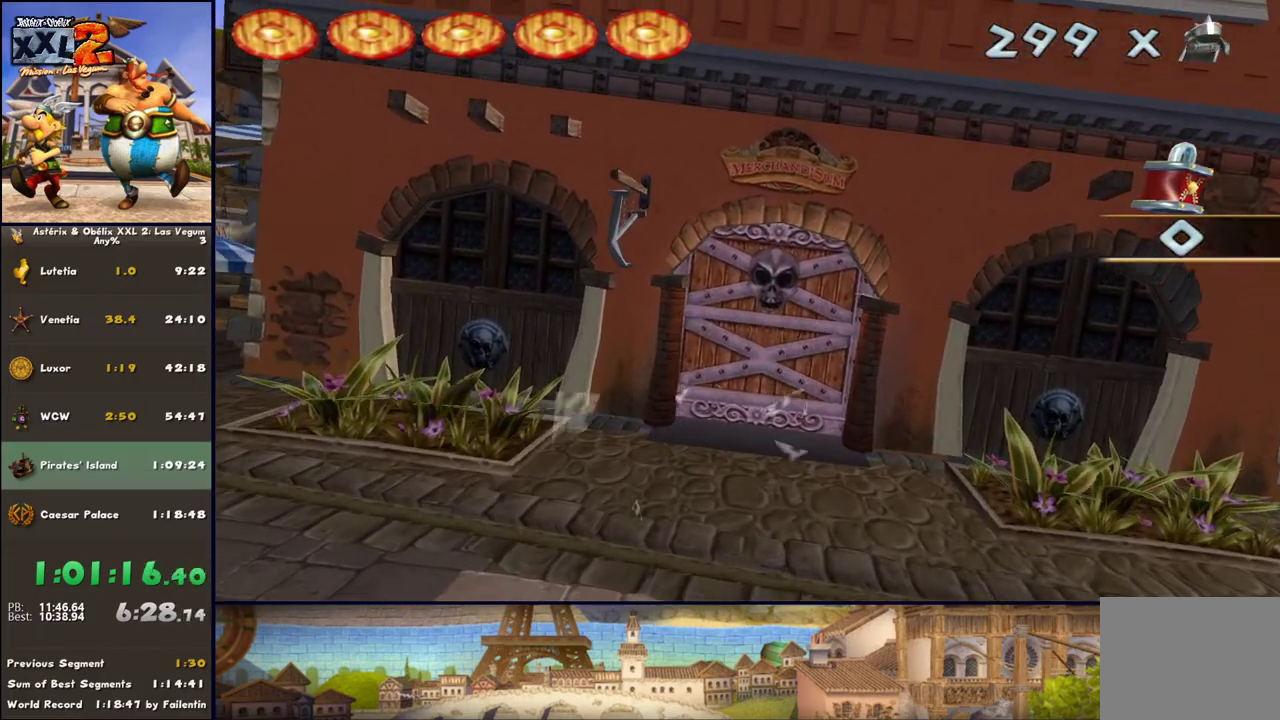
{"buttons": [], "left_stick": "center", "right_stick": "center", "events": [[17, "R1", "up"], [83, "R1", "down"], [217, "R1", "up"], [267, "R1", "down"], [500, "R1", "up"]]}
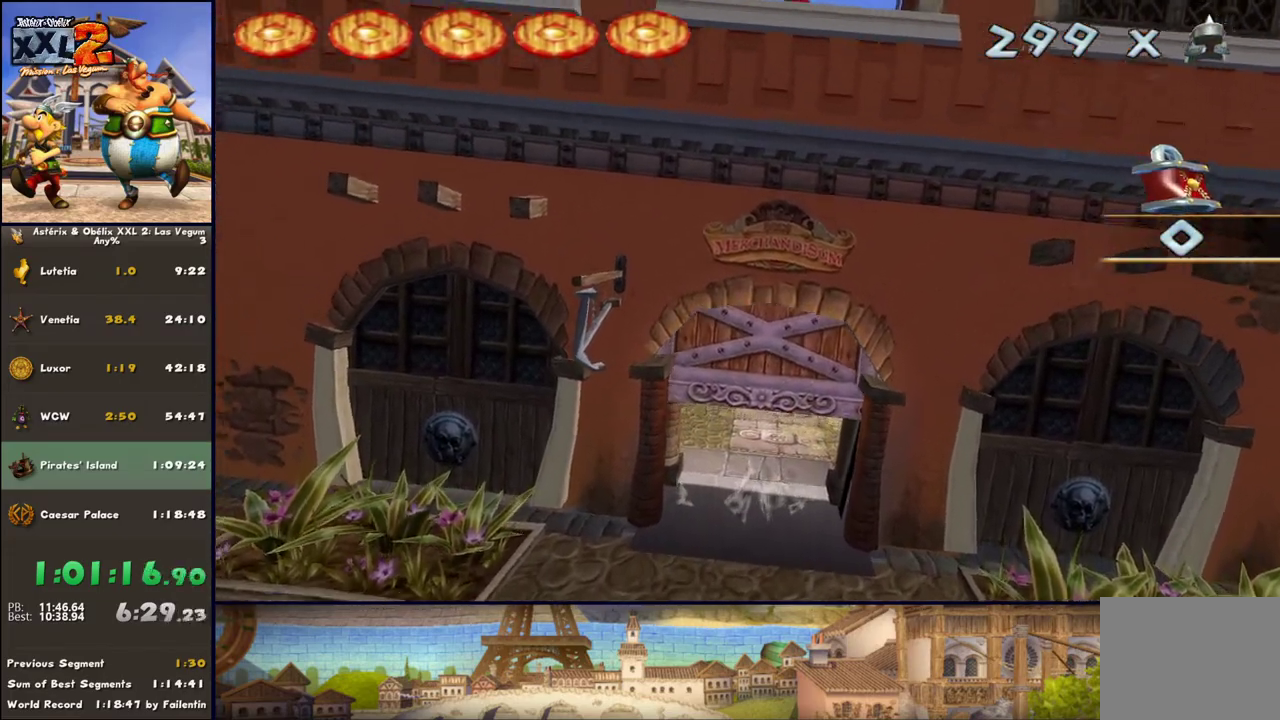
{"buttons": ["R1"], "left_stick": "center", "right_stick": "center", "events": [[83, "R1", "down"], [200, "R1", "up"], [267, "R1", "down"], [400, "R1", "up"], [450, "R1", "down"]]}
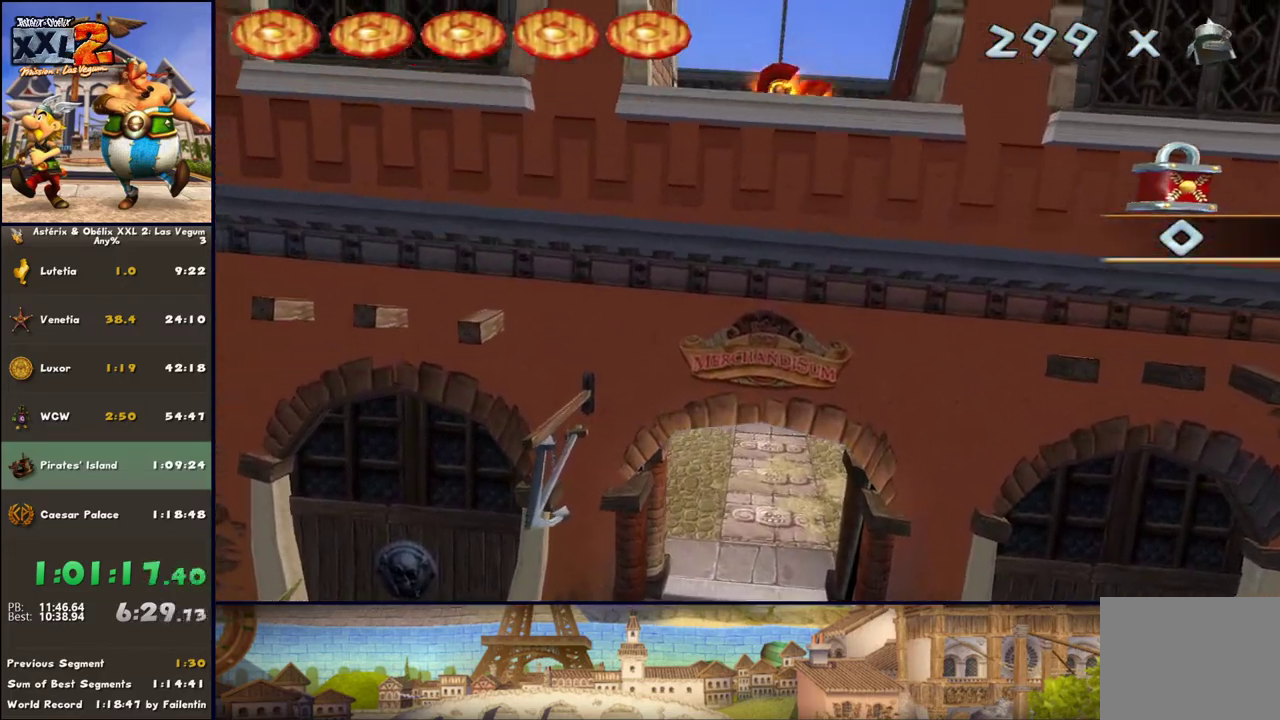
{"buttons": [], "left_stick": "center", "right_stick": "center", "events": [[83, "R1", "up"], [150, "R1", "down"], [267, "R1", "up"], [333, "R1", "down"], [450, "R1", "up"]]}
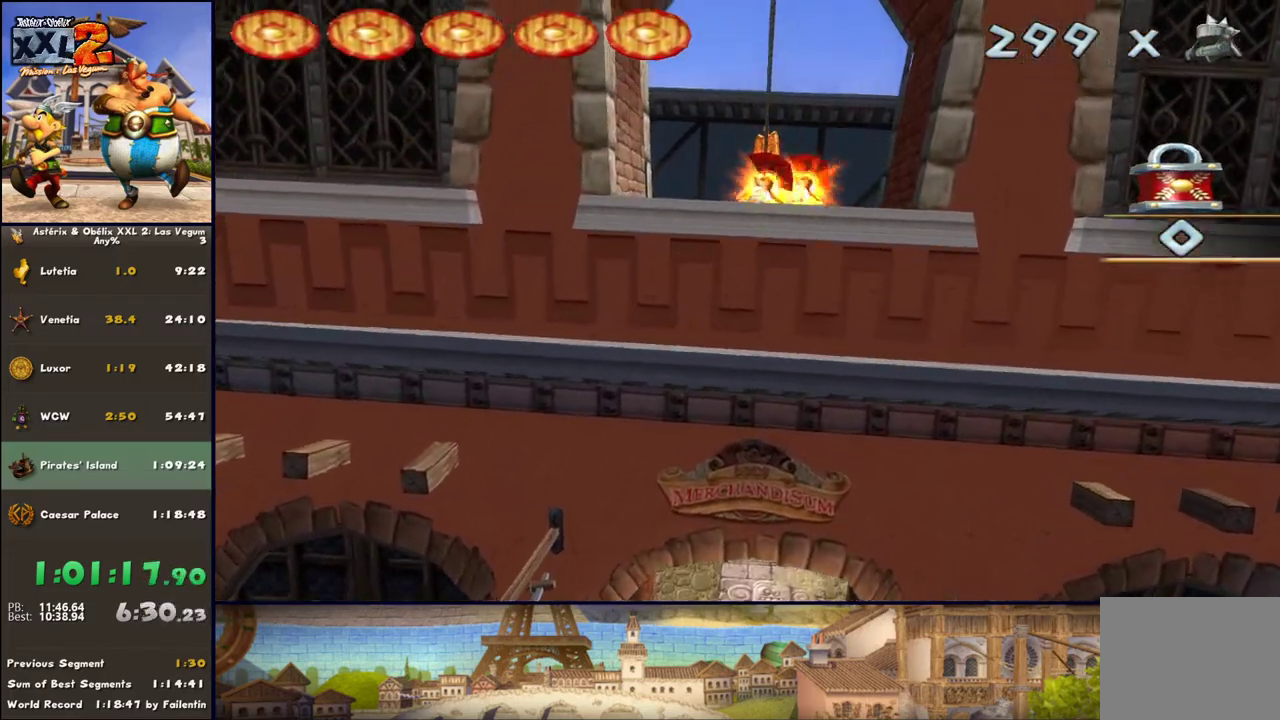
{"buttons": ["R1"], "left_stick": "center", "right_stick": "center", "events": [[17, "R1", "down"], [133, "R1", "up"], [200, "R1", "down"], [317, "R1", "up"], [383, "R1", "down"]]}
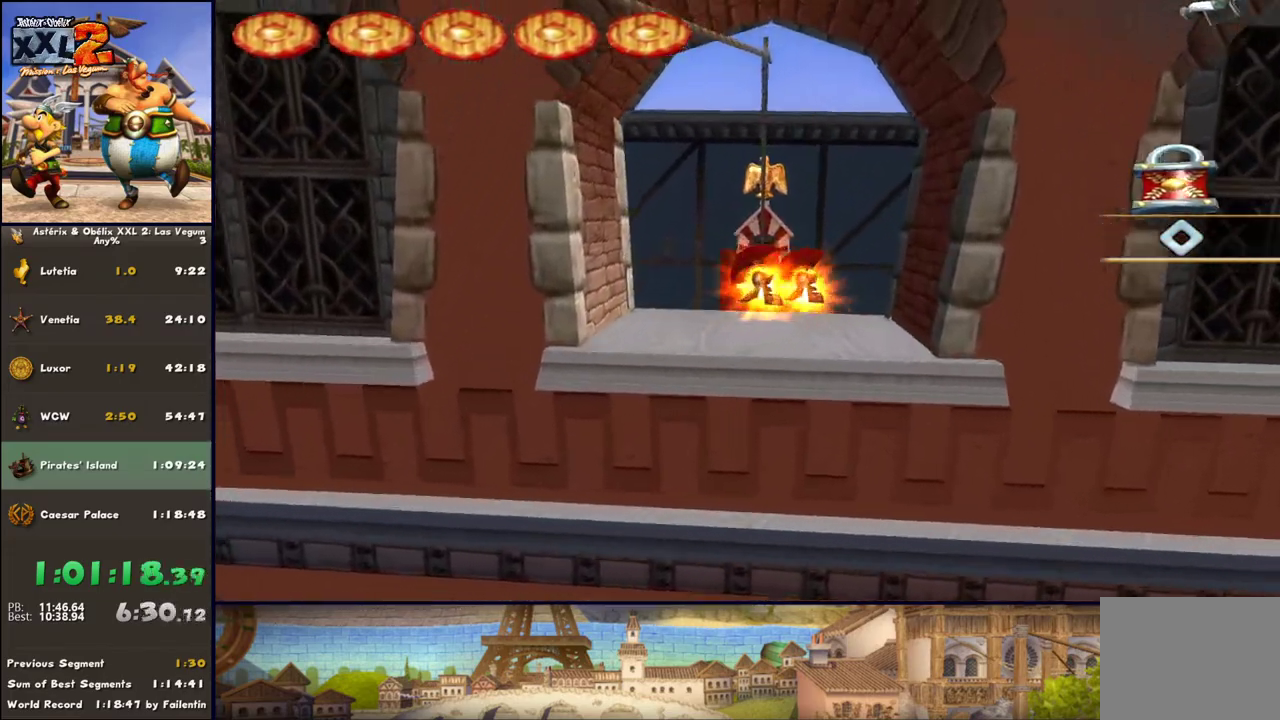
{"buttons": ["R1"], "left_stick": "center", "right_stick": "center", "events": [[17, "R1", "up"], [67, "R1", "down"], [200, "R1", "up"], [250, "R1", "down"], [383, "R1", "up"], [450, "R1", "down"]]}
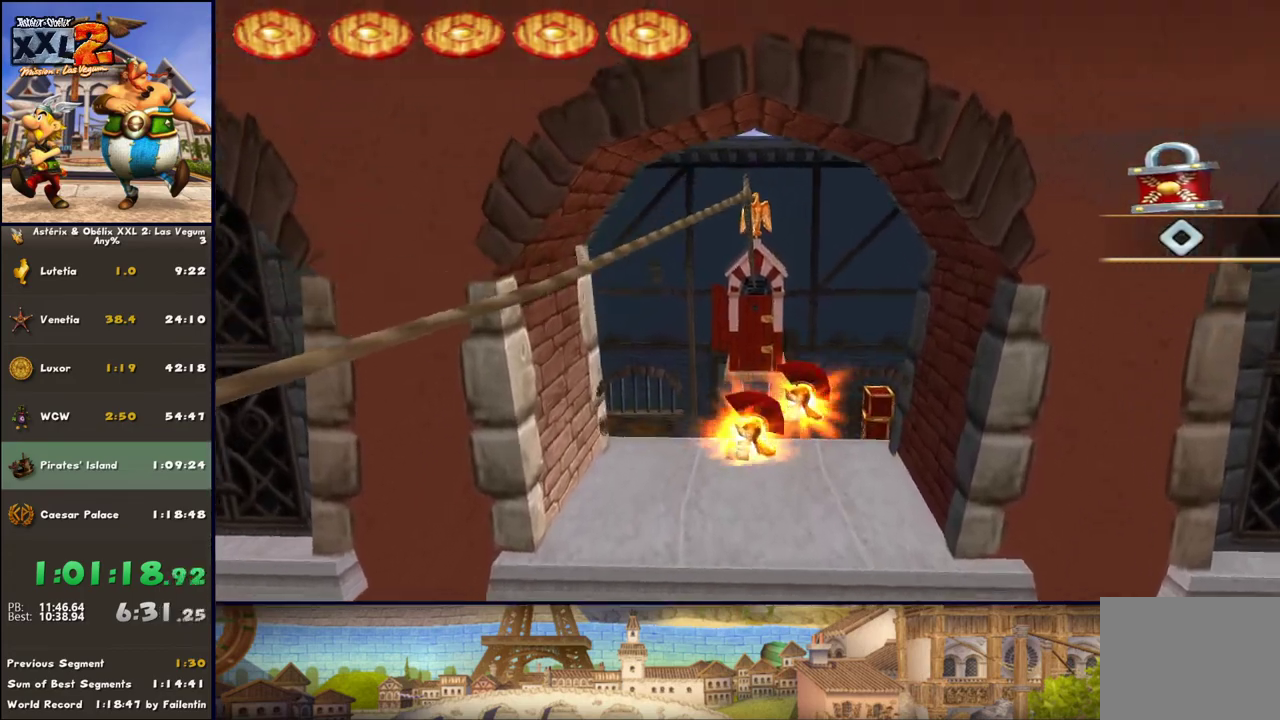
{"buttons": ["R1"], "left_stick": "center", "right_stick": "center", "events": [[67, "R1", "up"], [133, "R1", "down"], [250, "R1", "up"], [317, "R1", "down"], [433, "R1", "up"], [500, "R1", "down"]]}
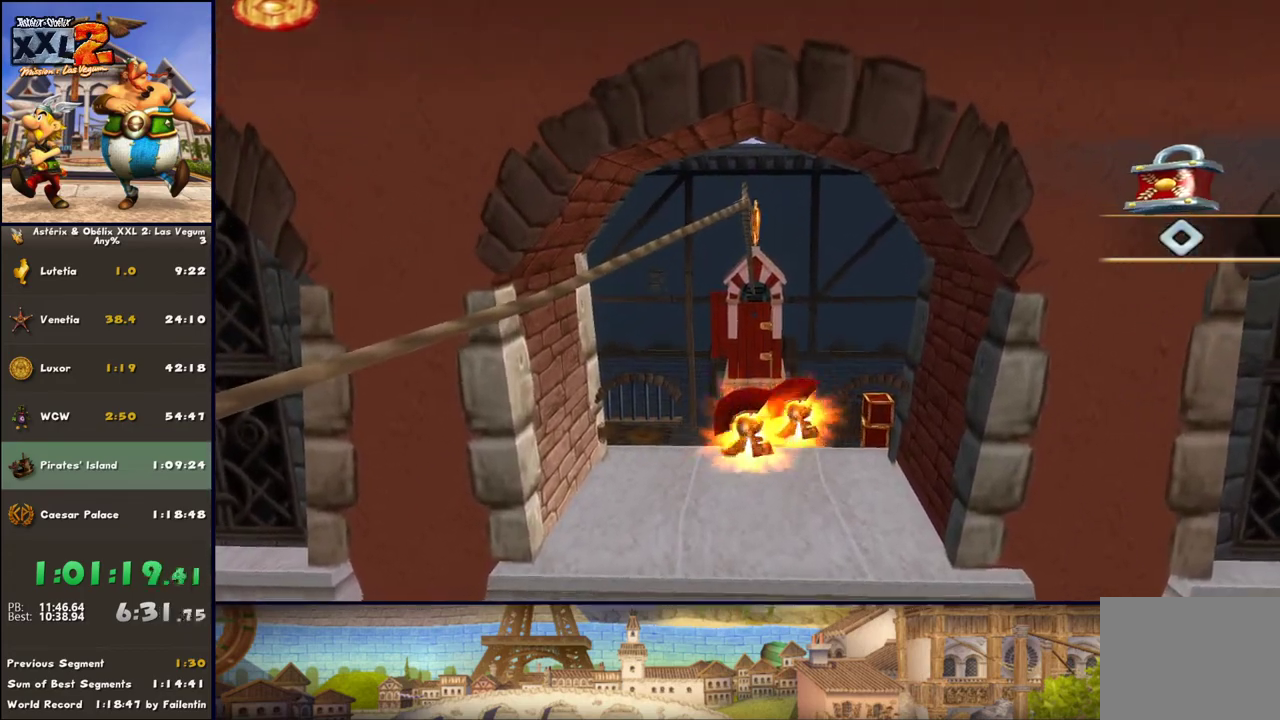
{"buttons": [], "left_stick": "center", "right_stick": "center", "events": [[133, "R1", "up"], [183, "R1", "down"], [317, "R1", "up"], [367, "R1", "down"], [500, "R1", "up"]]}
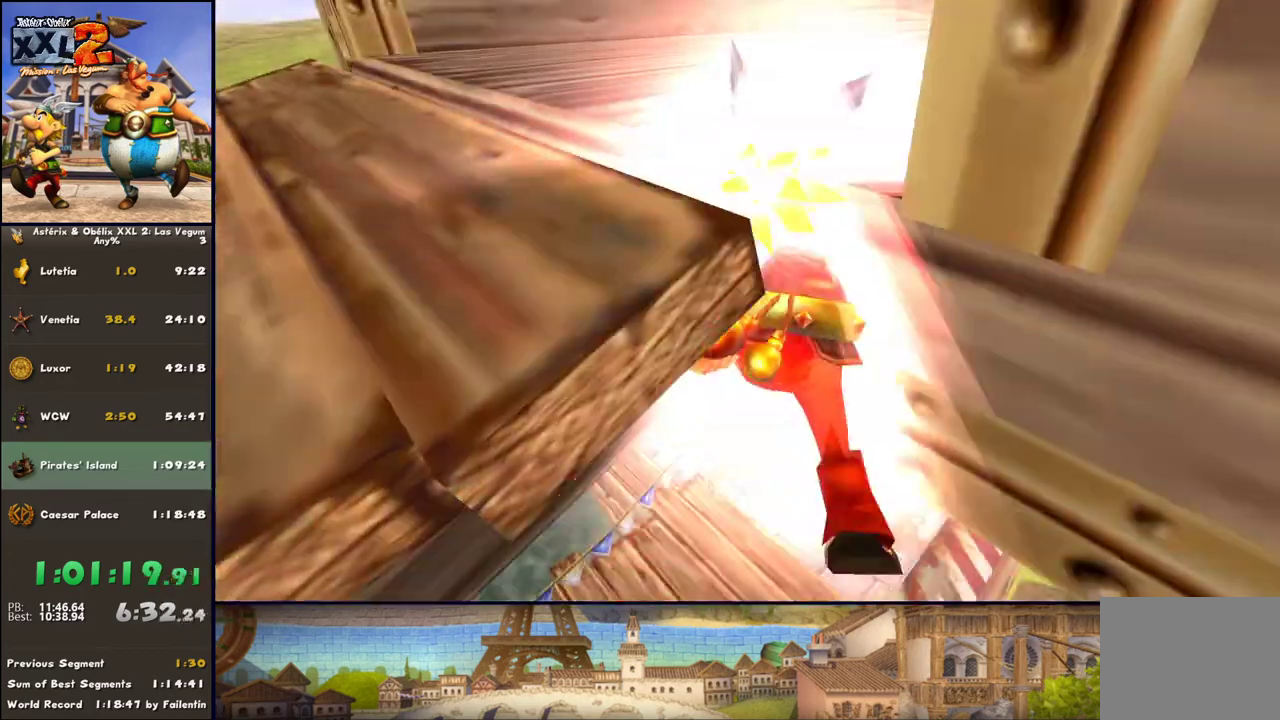
{"buttons": [], "left_stick": "up-right", "right_stick": "center", "events": [[67, "R1", "down"], [183, "R1", "up"], [317, "left_stick", "up-right"]]}
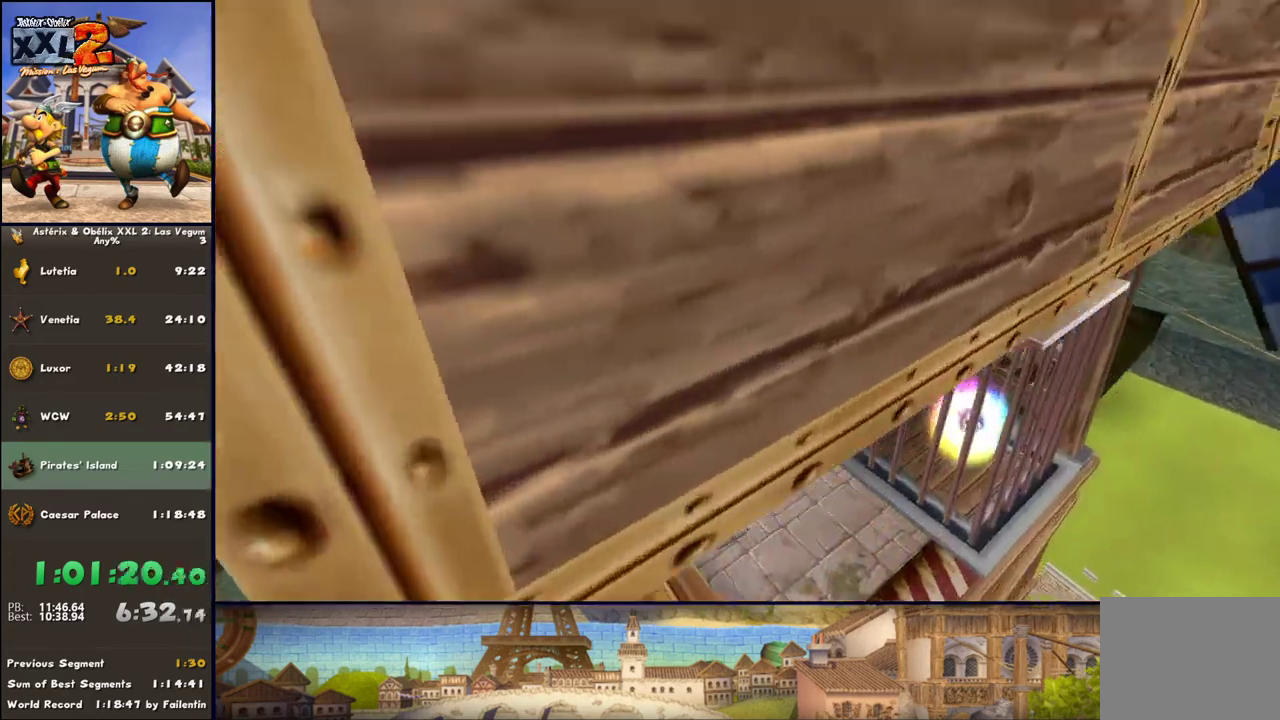
{"buttons": [], "left_stick": "up-left", "right_stick": "center", "events": [[367, "left_stick", "up"], [483, "left_stick", "up-left"]]}
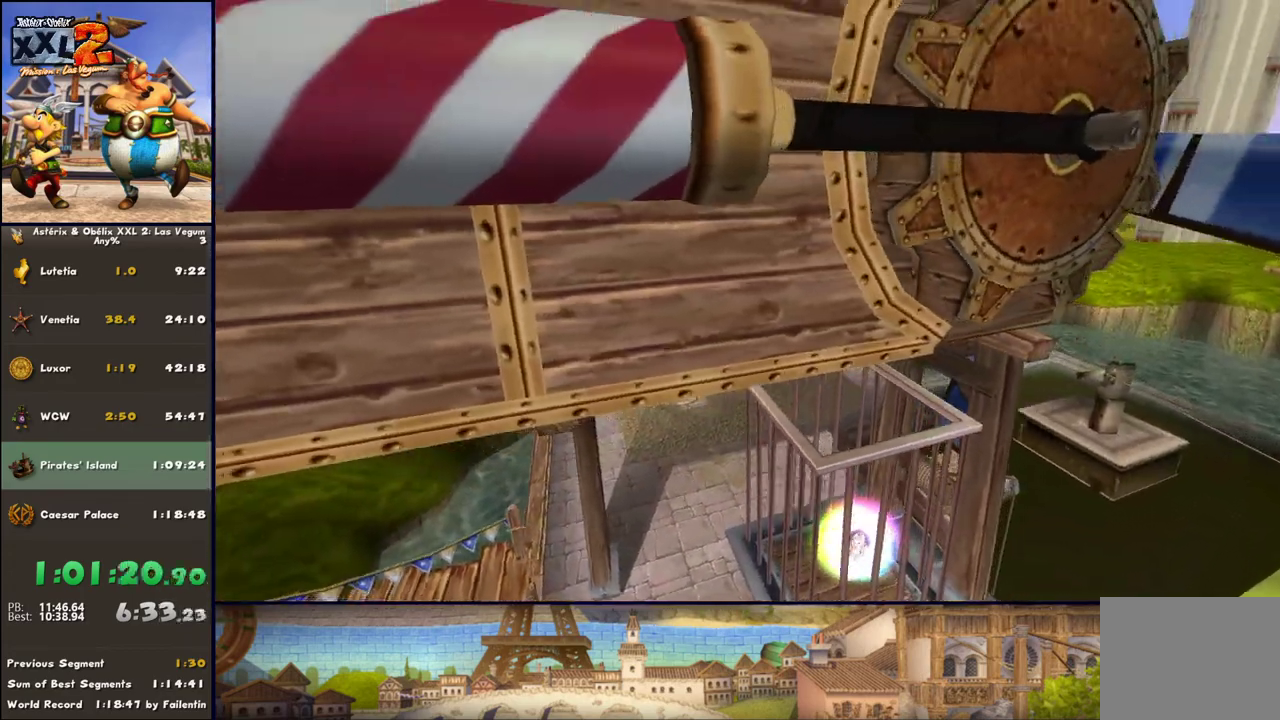
{"buttons": [], "left_stick": "up", "right_stick": "center", "events": [[217, "A", "down"], [283, "left_stick", "up"], [350, "A", "up"]]}
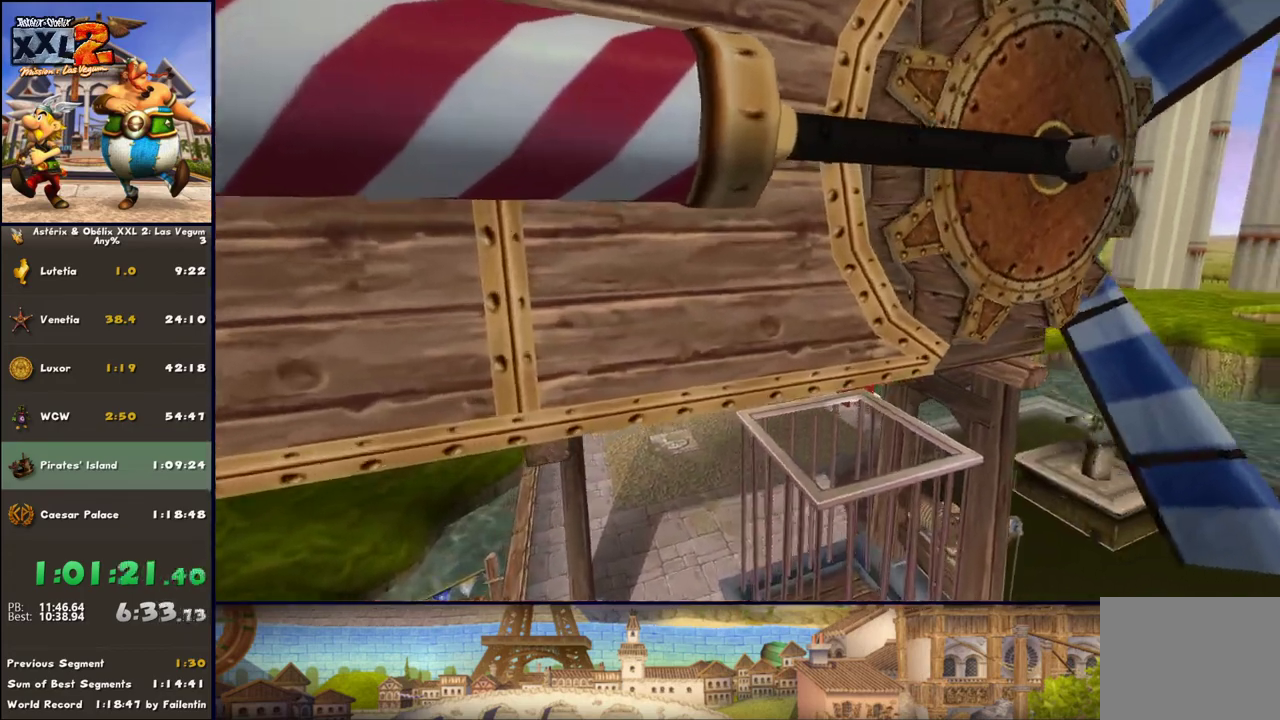
{"buttons": [], "left_stick": "up", "right_stick": "center", "events": []}
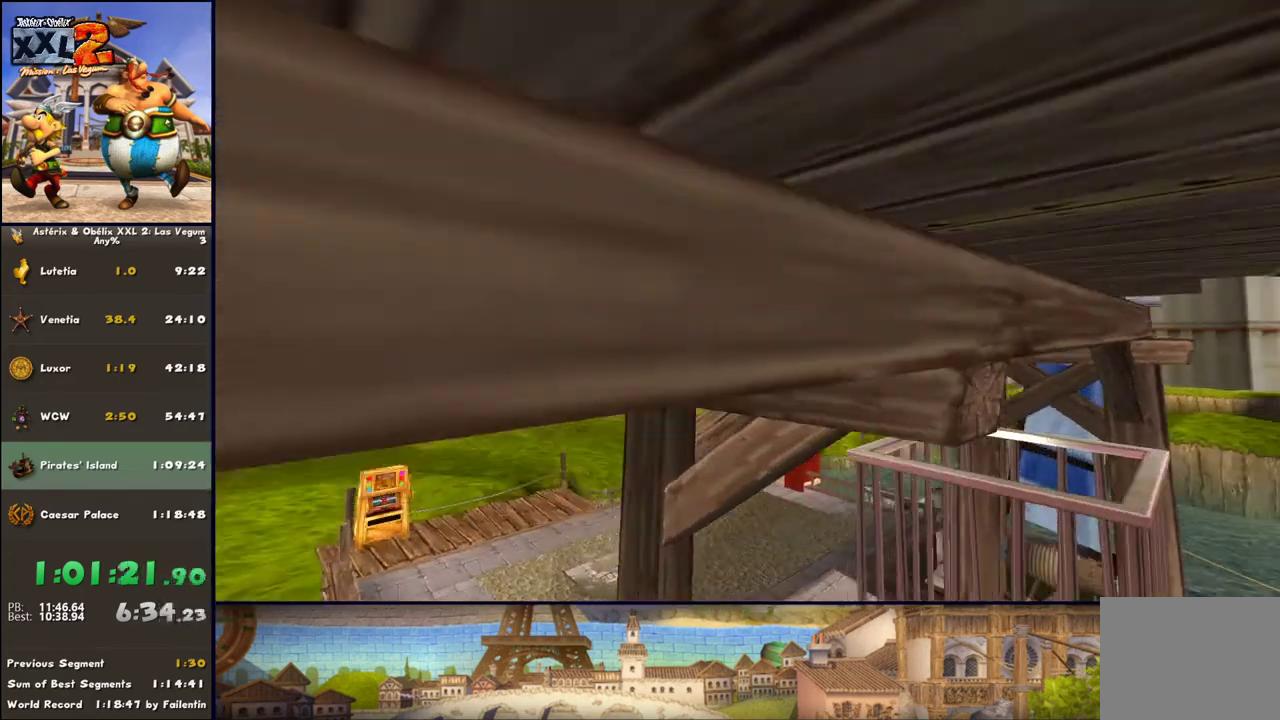
{"buttons": [], "left_stick": "up", "right_stick": "center", "events": []}
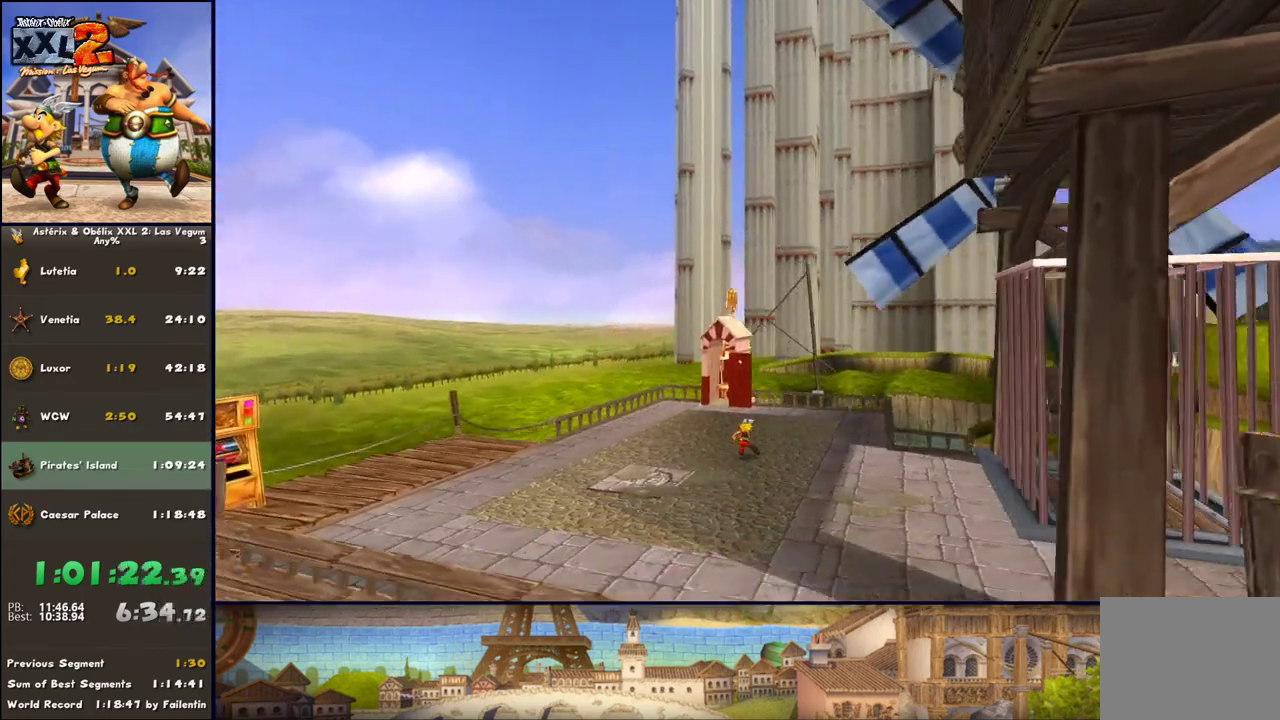
{"buttons": [], "left_stick": "up-left", "right_stick": "center", "events": [[33, "left_stick", "up-left"]]}
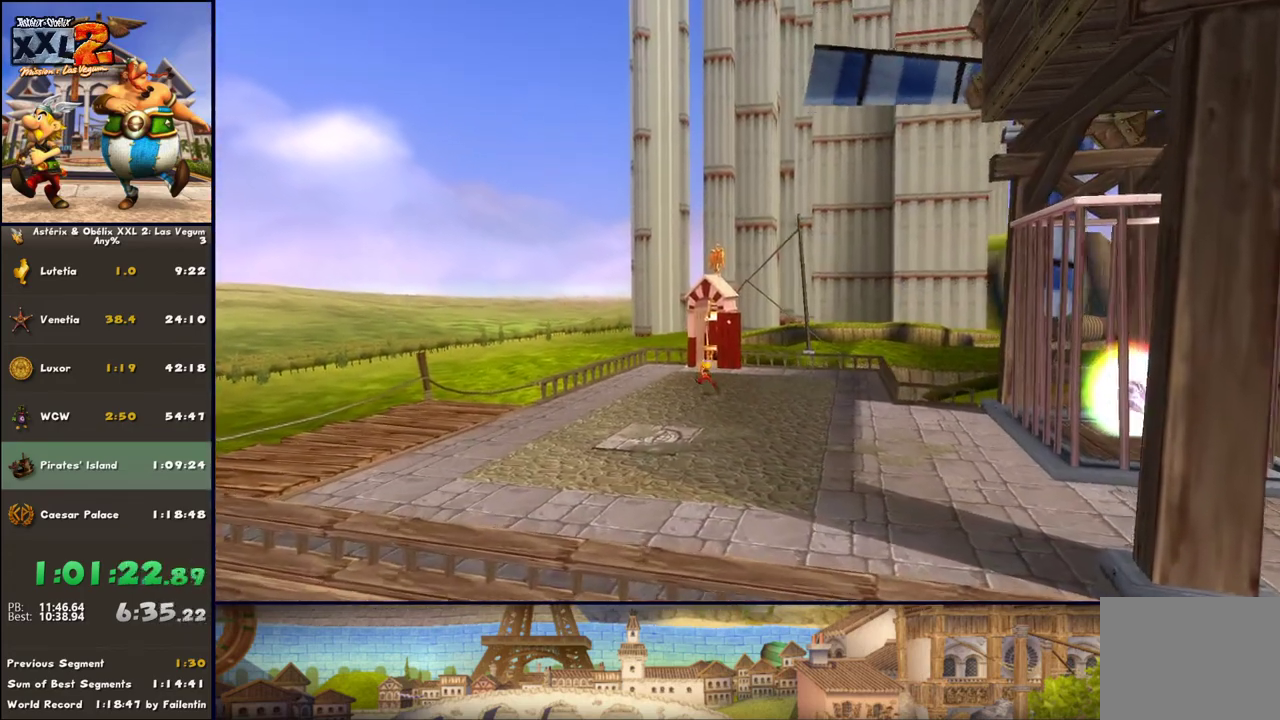
{"buttons": [], "left_stick": "up", "right_stick": "center", "events": [[217, "left_stick", "up"]]}
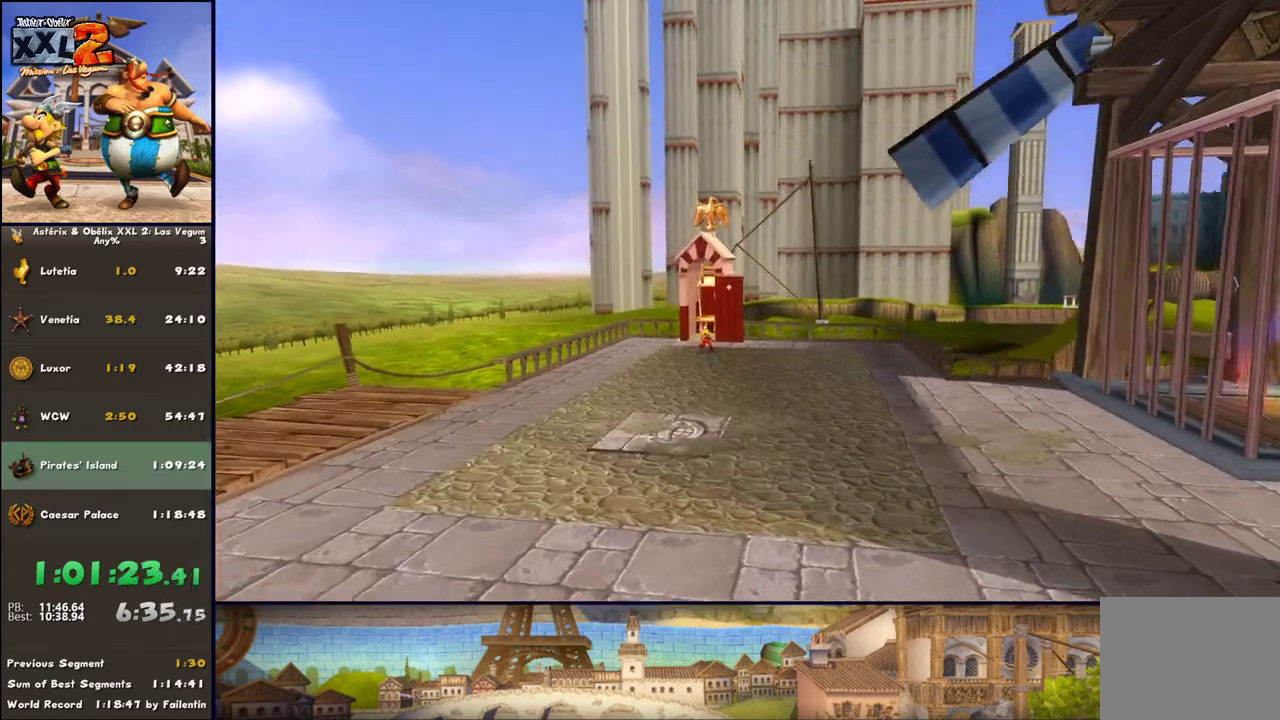
{"buttons": [], "left_stick": "up", "right_stick": "center", "events": []}
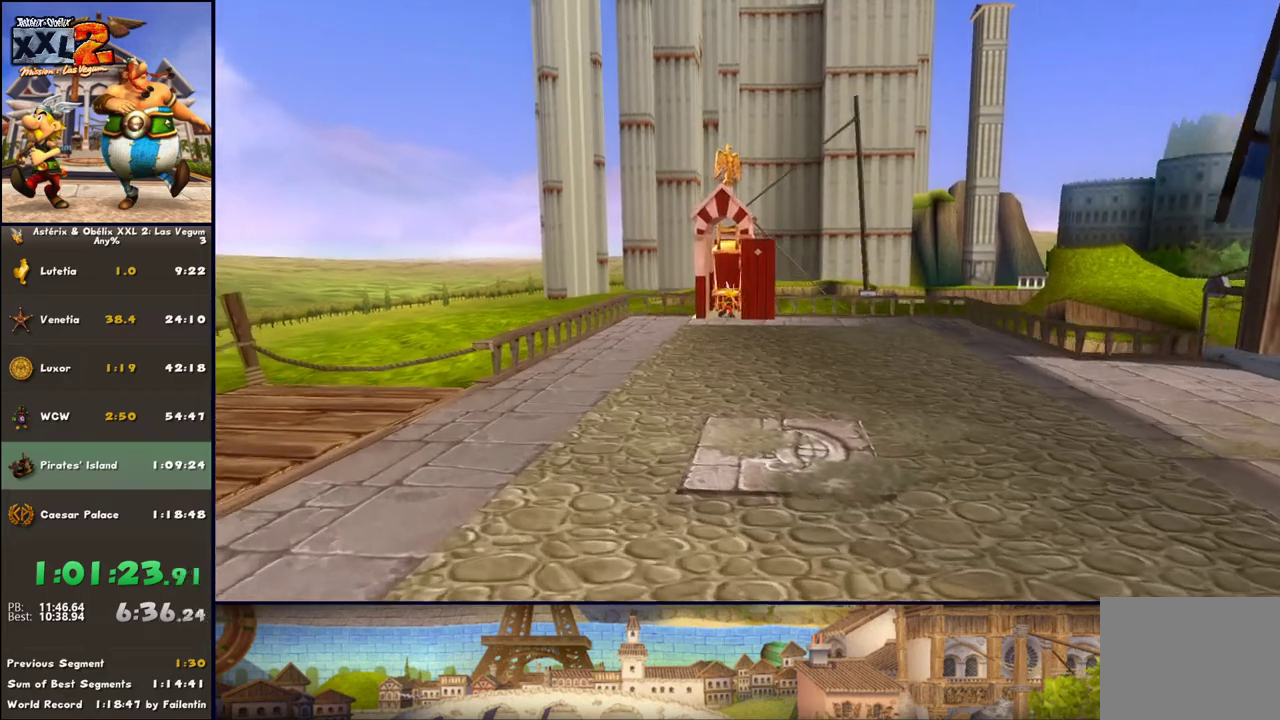
{"buttons": [], "left_stick": "up", "right_stick": "center", "events": []}
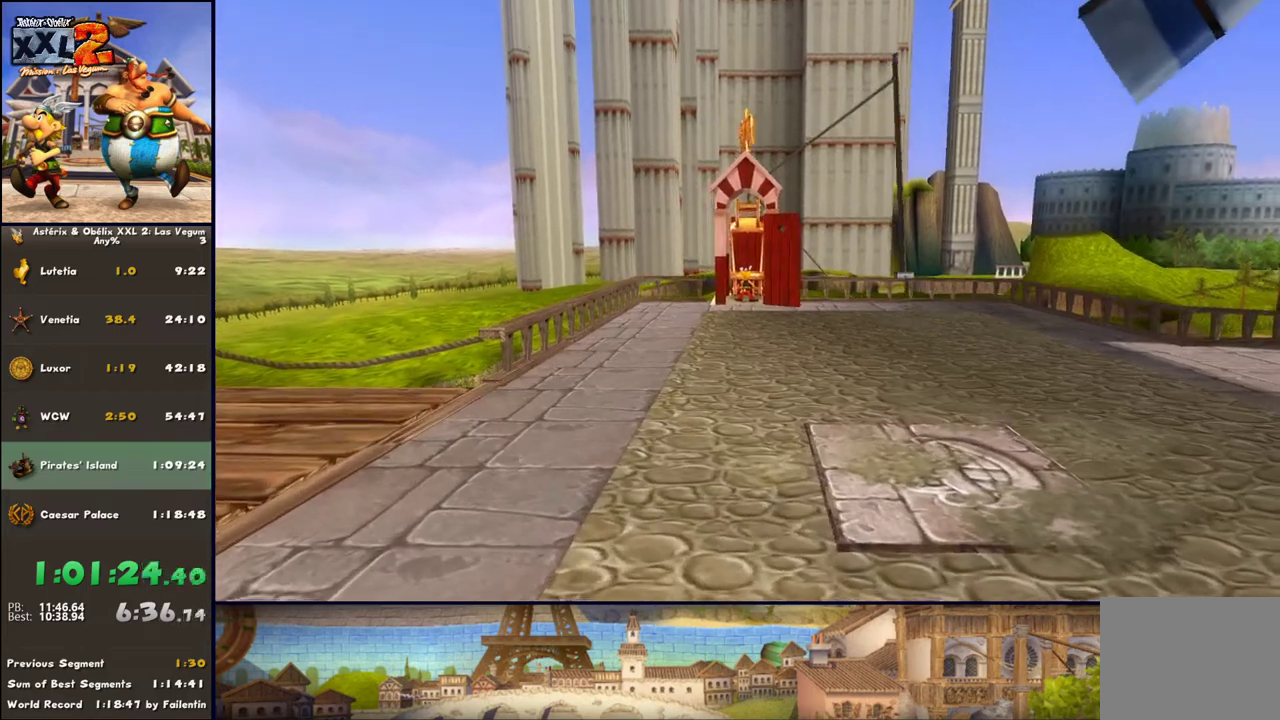
{"buttons": [], "left_stick": "center", "right_stick": "center", "events": [[250, "left_stick", "center"]]}